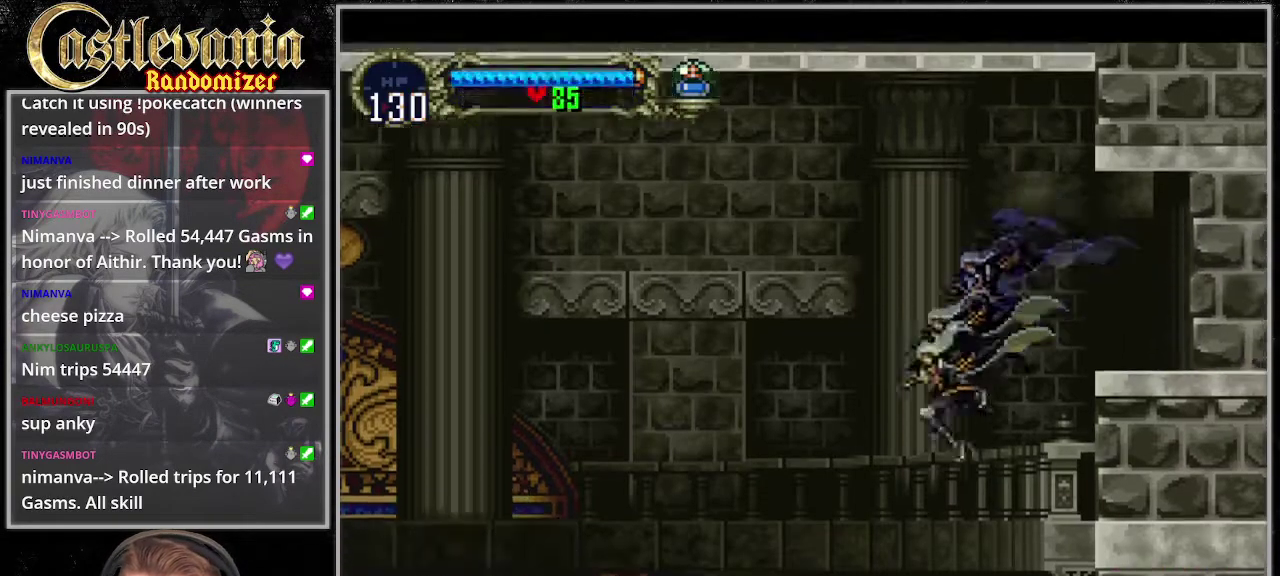
Gameplay with a controller (PlayStation layout); each line is a JSON object with the inputs held at the frame after it. "events" lists button and stick changes between this image and that frame as [ms after this image, input, new state], when the widget could be followed in between. Not read: DPAD_DOWN DPAD_LEFT L3 R1 R3 SQUARE.
{"buttons": [], "events": [[169, "START", "down"], [371, "SELECT", "down"], [371, "START", "up"], [439, "SELECT", "up"]]}
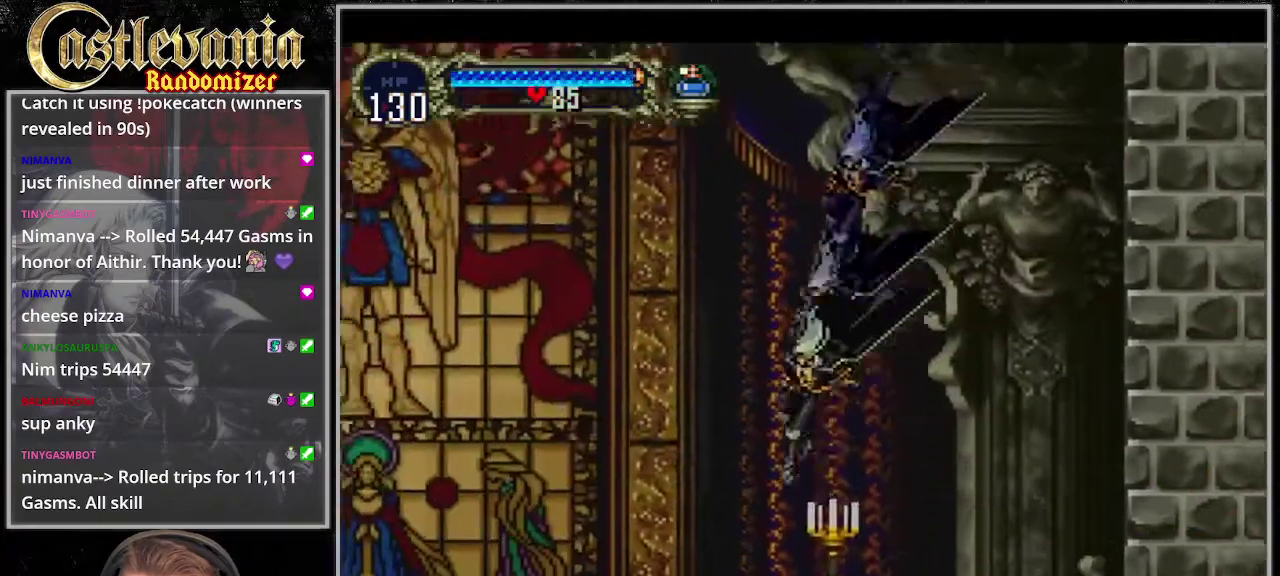
{"buttons": ["CROSS"], "events": [[372, "CROSS", "down"]]}
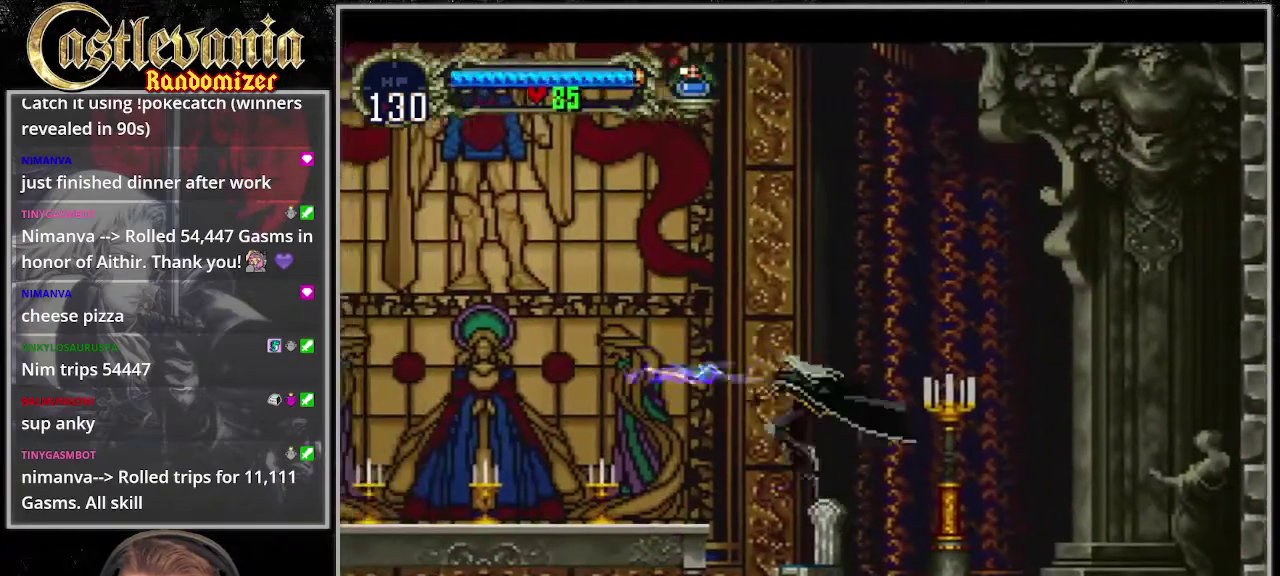
{"buttons": [], "events": [[203, "CROSS", "up"]]}
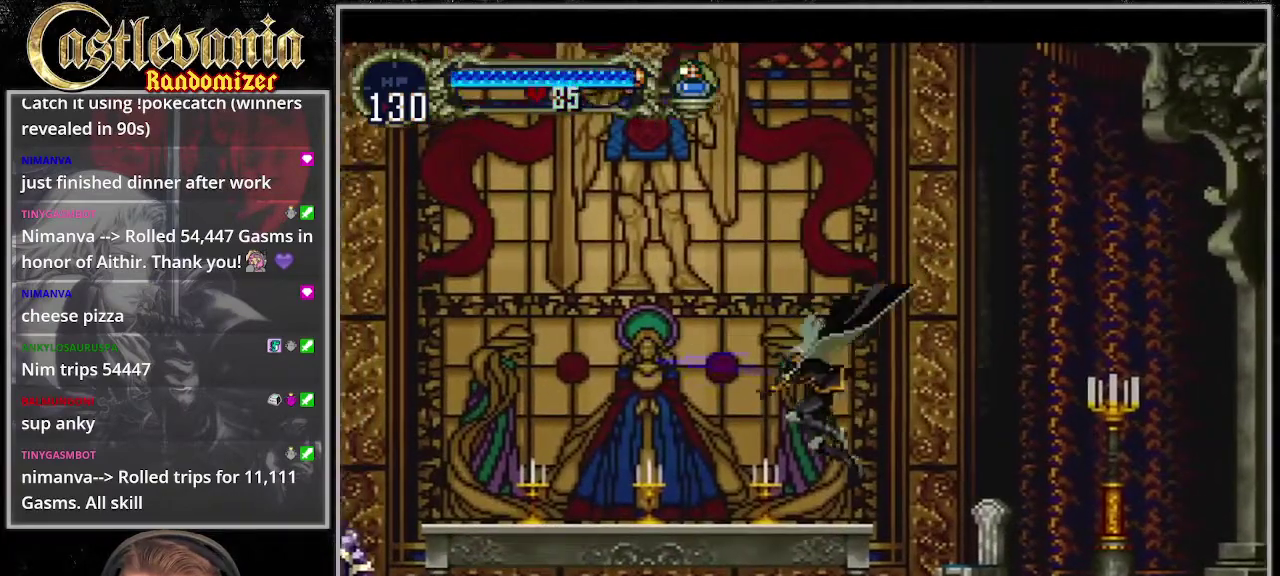
{"buttons": [], "events": [[304, "CROSS", "down"], [507, "CROSS", "up"]]}
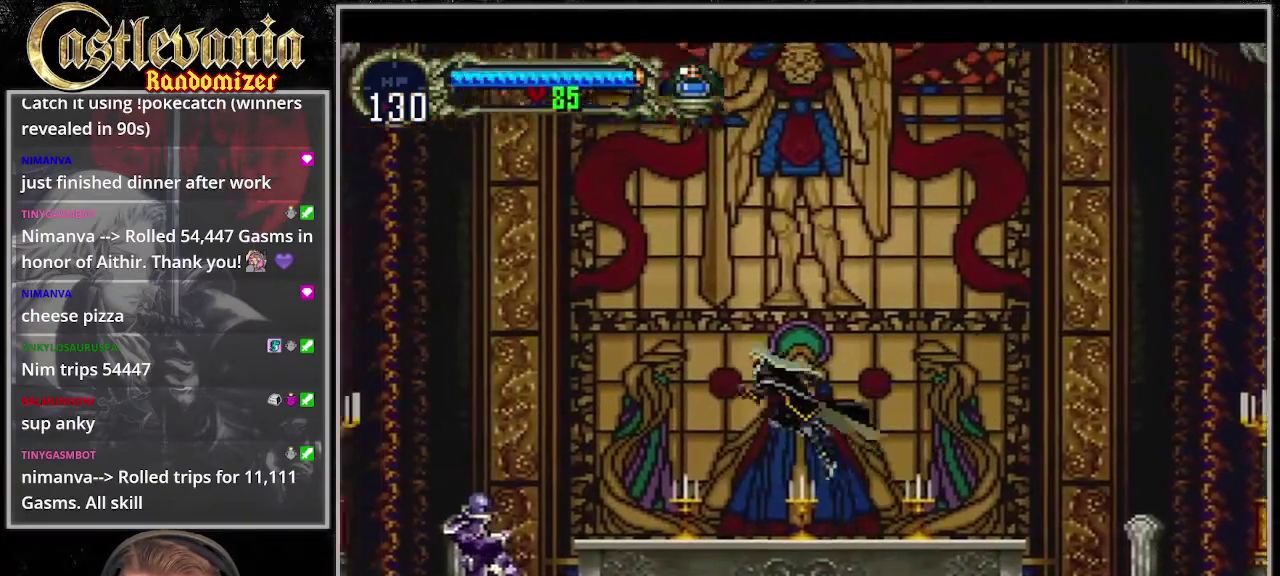
{"buttons": [], "events": []}
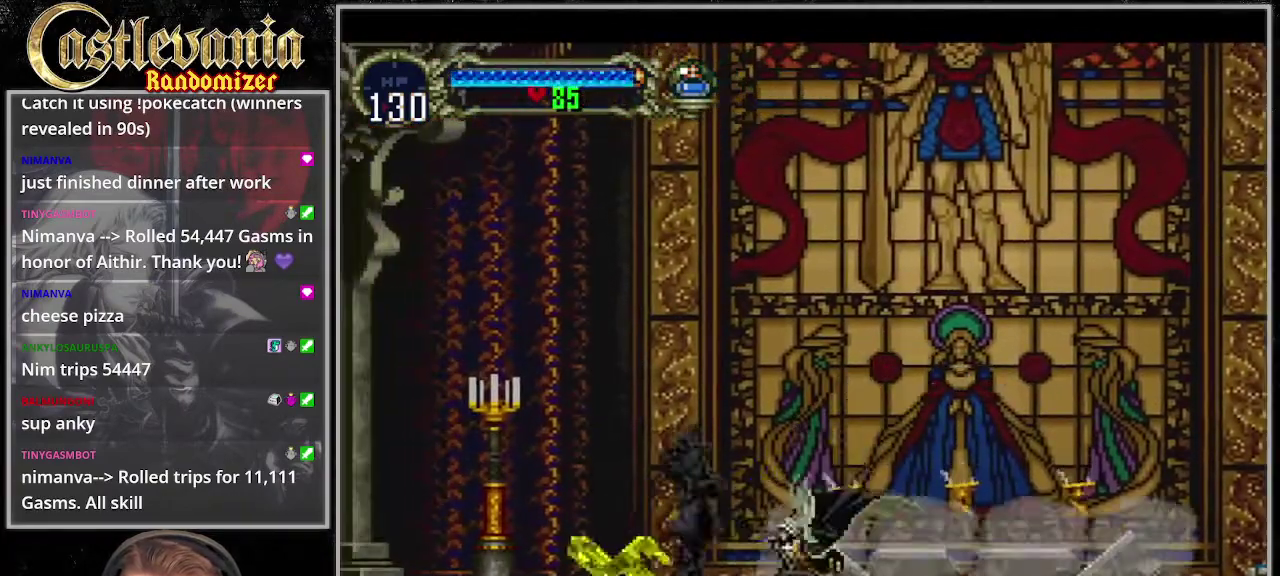
{"buttons": [], "events": []}
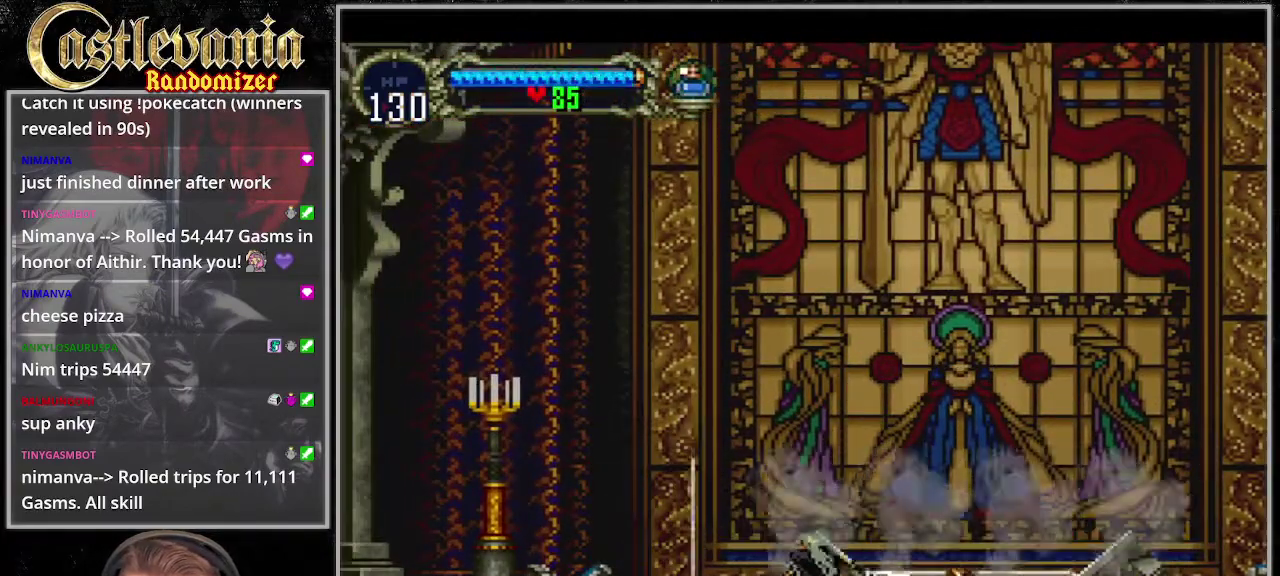
{"buttons": ["DPAD_RIGHT"], "events": [[270, "DPAD_RIGHT", "down"]]}
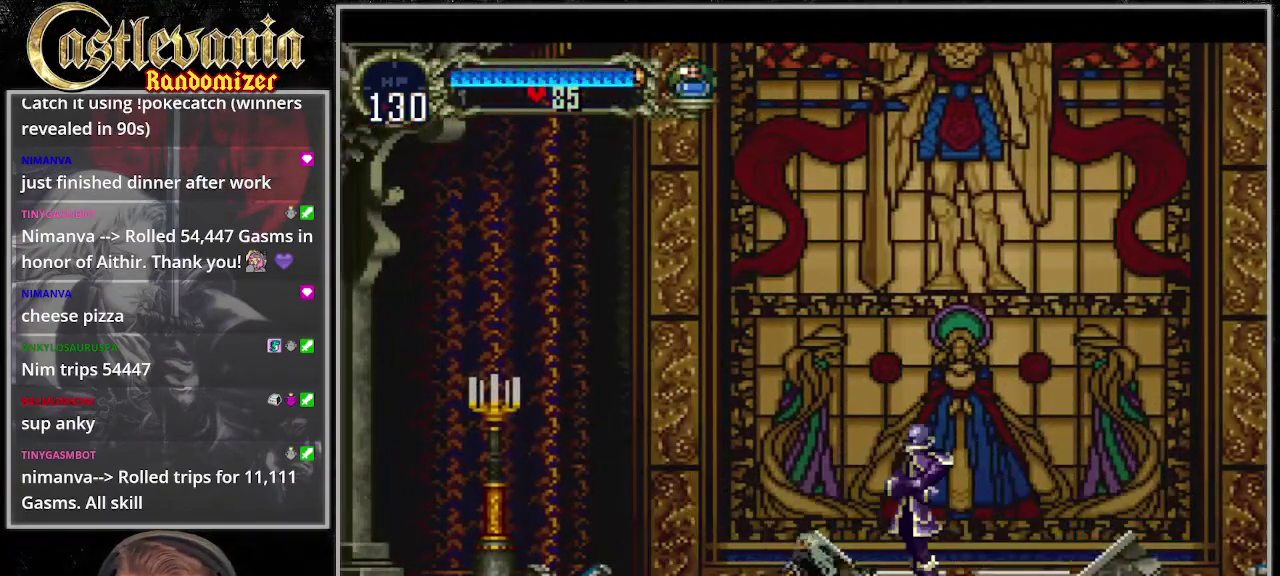
{"buttons": [], "events": [[34, "DPAD_RIGHT", "up"], [203, "DPAD_RIGHT", "down"], [338, "DPAD_RIGHT", "up"]]}
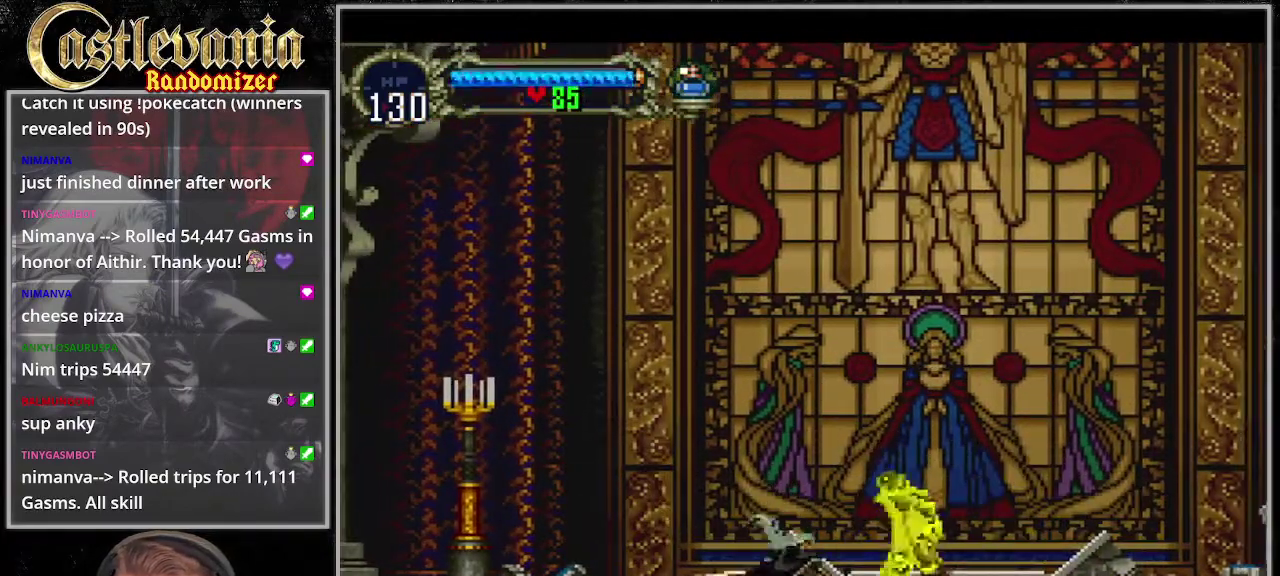
{"buttons": ["DPAD_RIGHT"], "events": [[270, "DPAD_RIGHT", "down"]]}
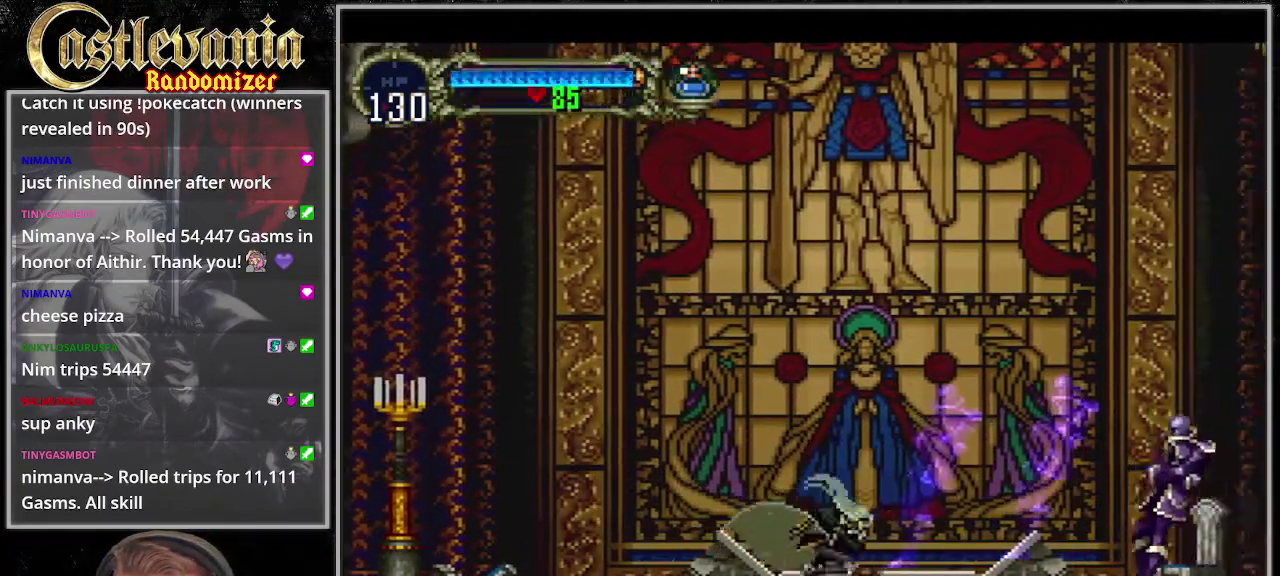
{"buttons": ["DPAD_UP"], "events": [[67, "CROSS", "down"], [338, "CROSS", "up"], [405, "DPAD_RIGHT", "up"], [405, "DPAD_UP", "down"]]}
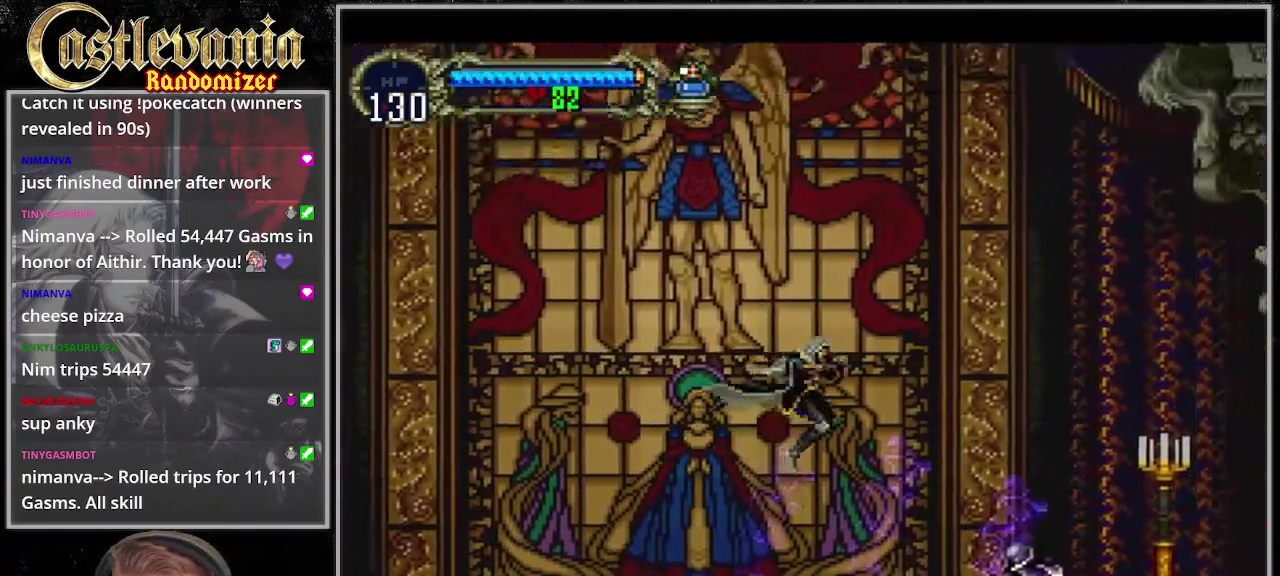
{"buttons": [], "events": [[338, "DPAD_UP", "up"]]}
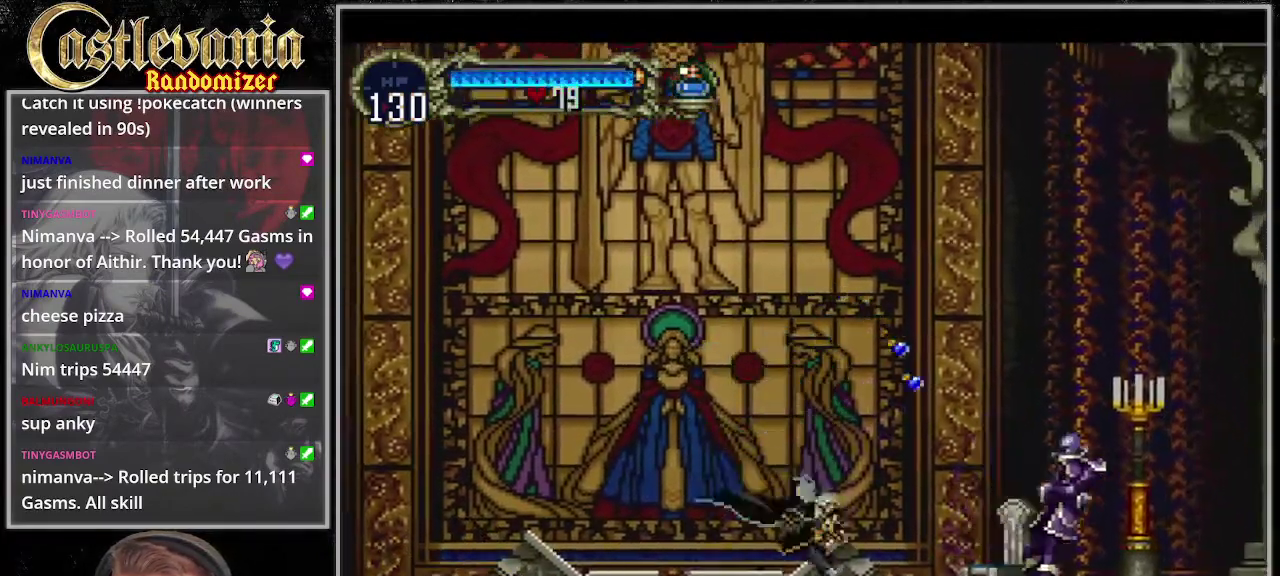
{"buttons": ["DPAD_RIGHT"], "events": [[34, "CROSS", "down"], [67, "DPAD_RIGHT", "down"], [101, "CROSS", "up"], [135, "DPAD_RIGHT", "up"], [236, "DPAD_RIGHT", "down"]]}
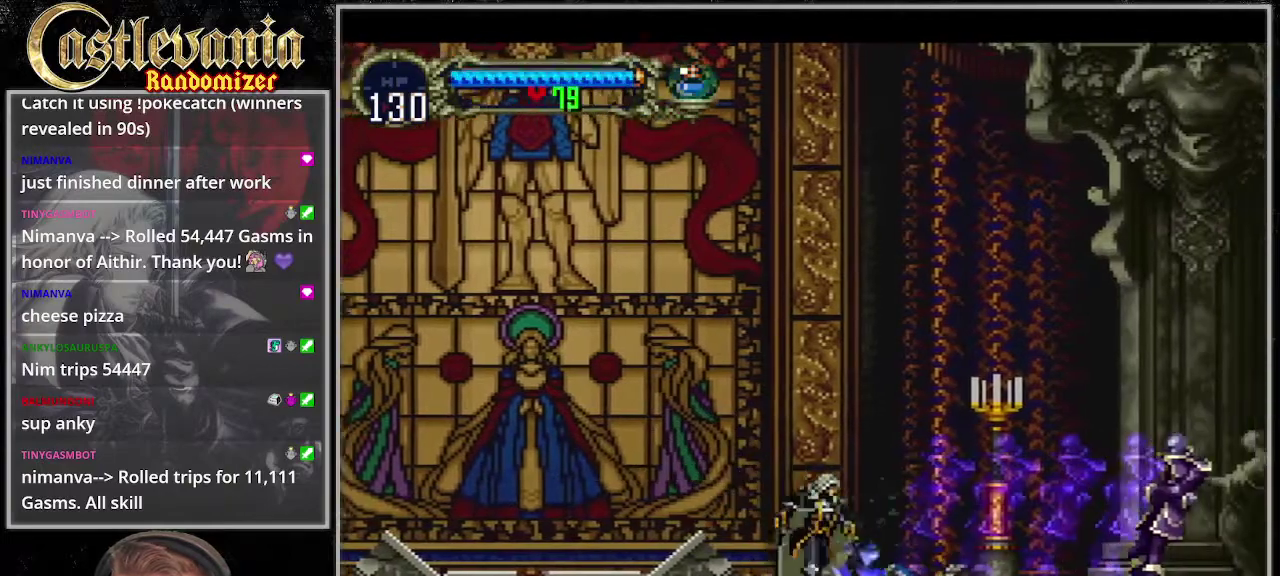
{"buttons": ["DPAD_RIGHT"], "events": [[236, "CROSS", "down"], [372, "CROSS", "up"], [405, "DPAD_UP", "down"], [473, "DPAD_UP", "up"]]}
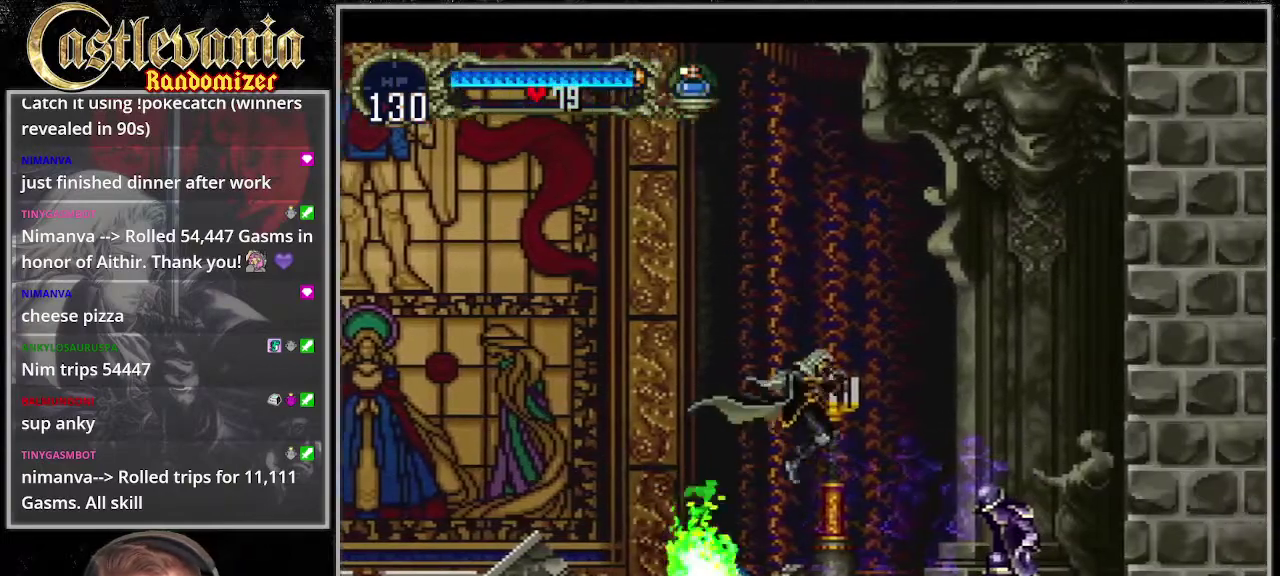
{"buttons": [], "events": [[101, "DPAD_RIGHT", "up"]]}
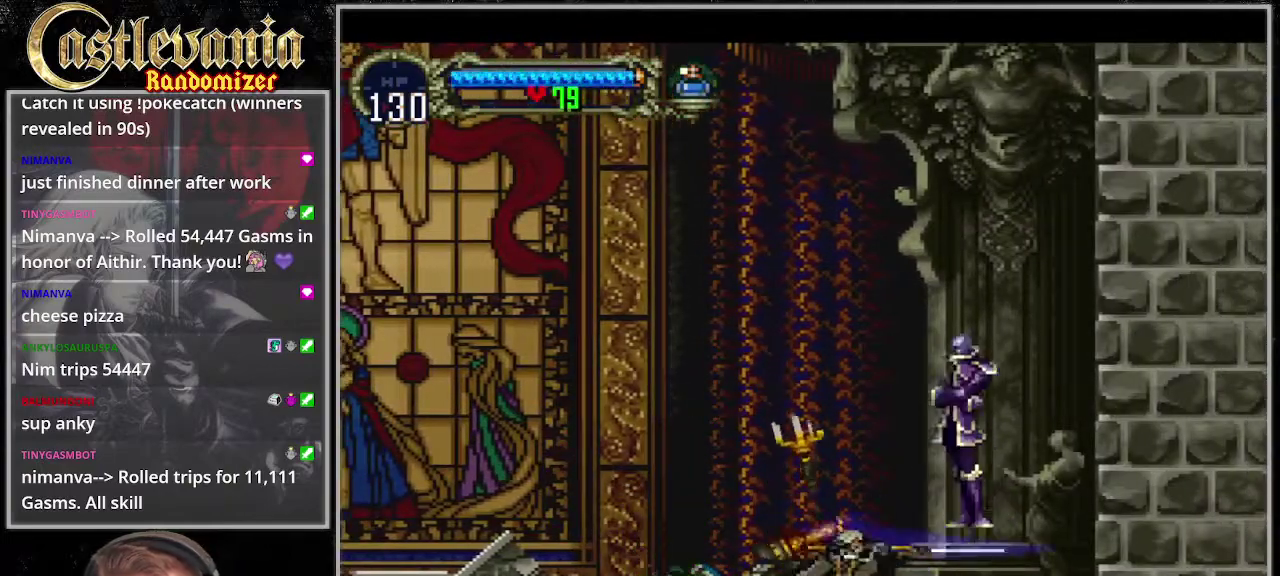
{"buttons": [], "events": []}
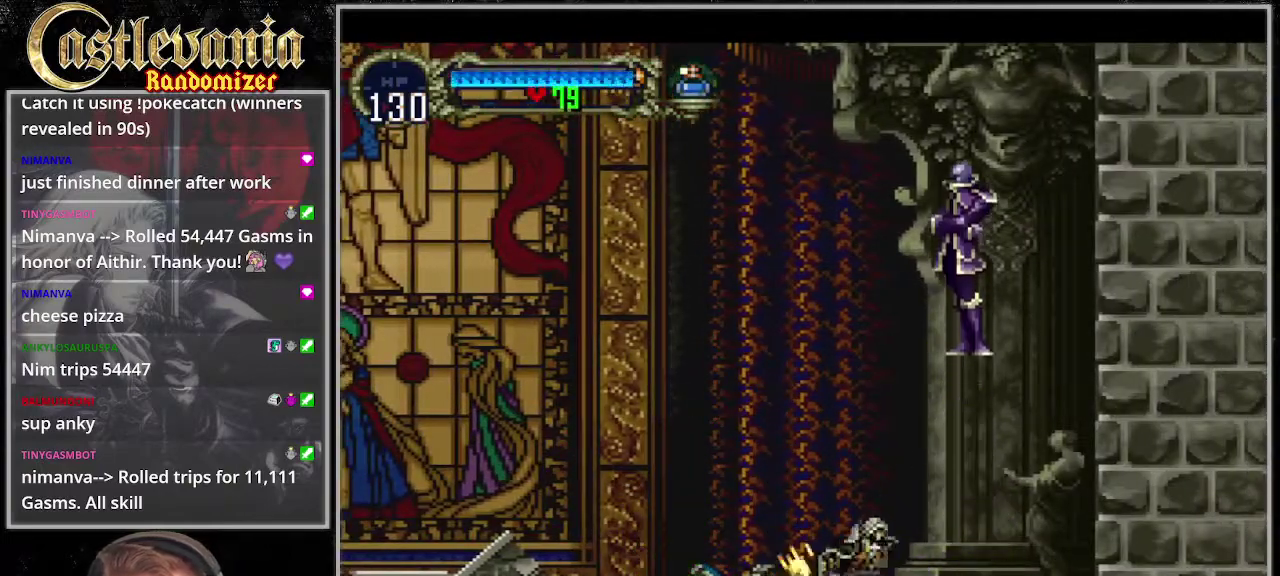
{"buttons": [], "events": [[67, "CROSS", "down"], [338, "CROSS", "up"]]}
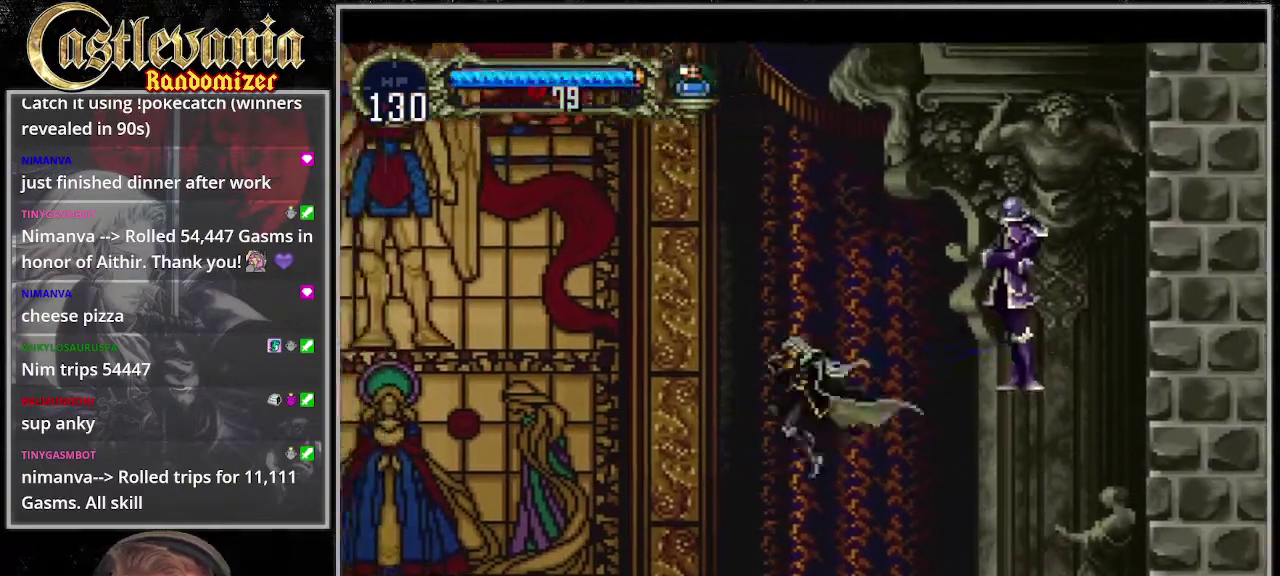
{"buttons": [], "events": [[101, "DPAD_RIGHT", "down"], [169, "DPAD_RIGHT", "up"]]}
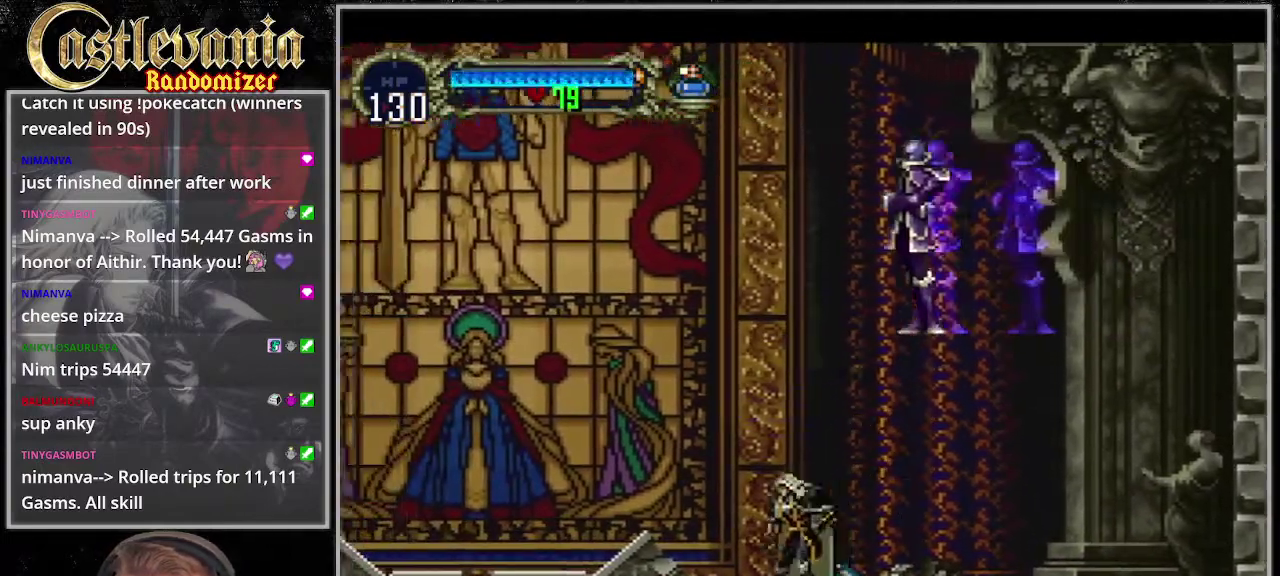
{"buttons": ["CROSS"], "events": [[304, "START", "down"], [405, "CROSS", "down"], [439, "START", "up"]]}
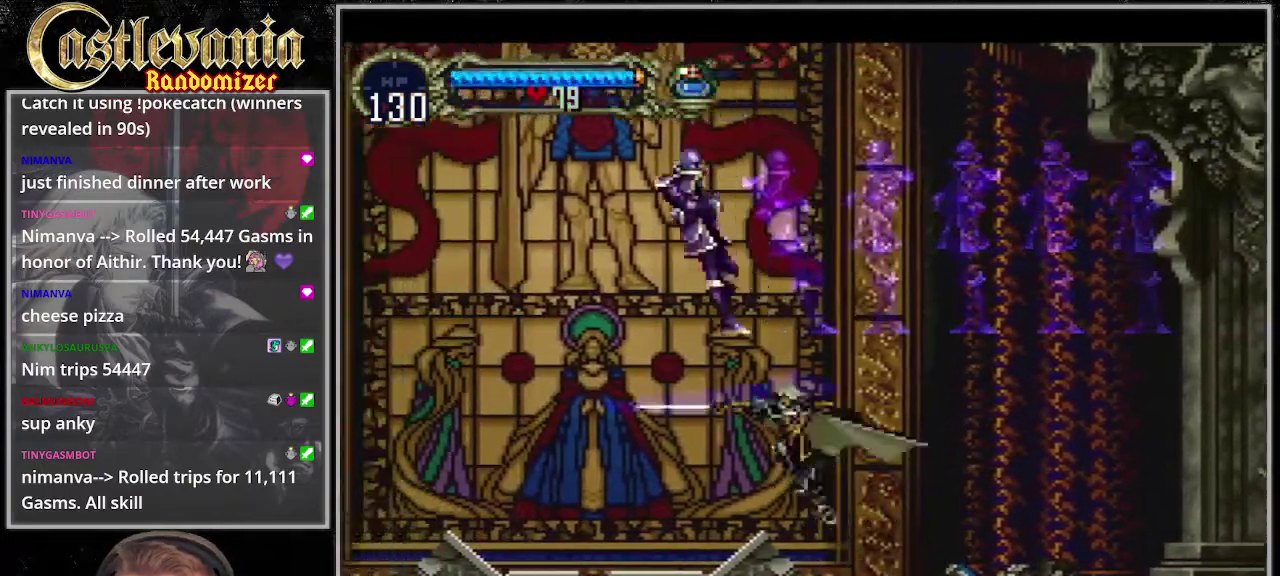
{"buttons": [], "events": [[270, "CROSS", "up"], [304, "START", "down"], [439, "START", "up"]]}
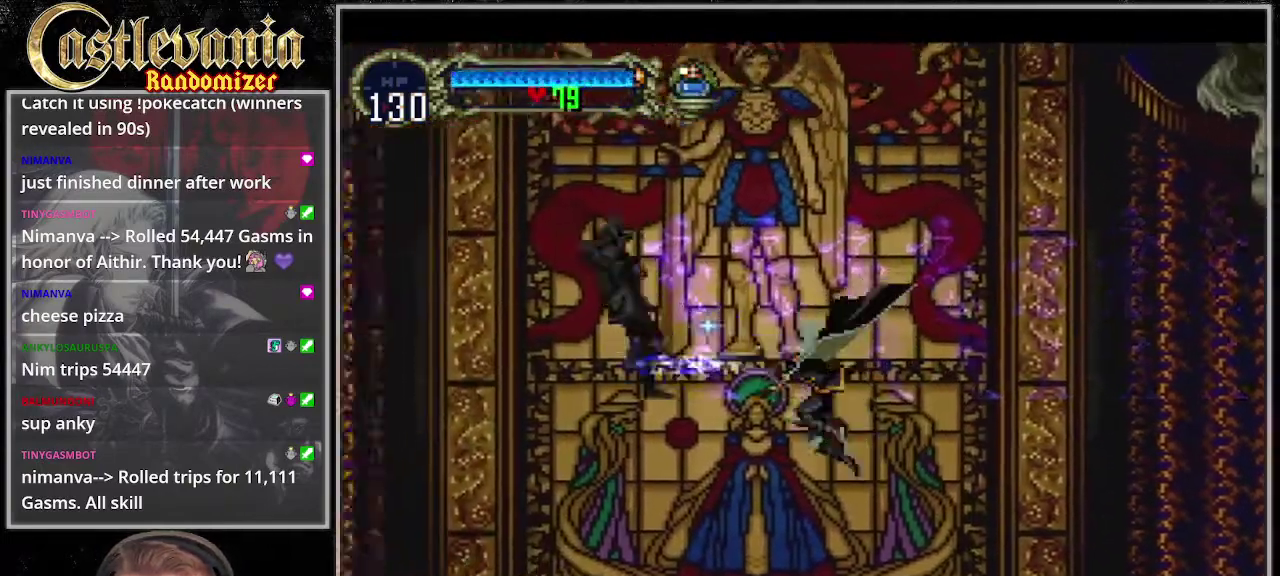
{"buttons": [], "events": []}
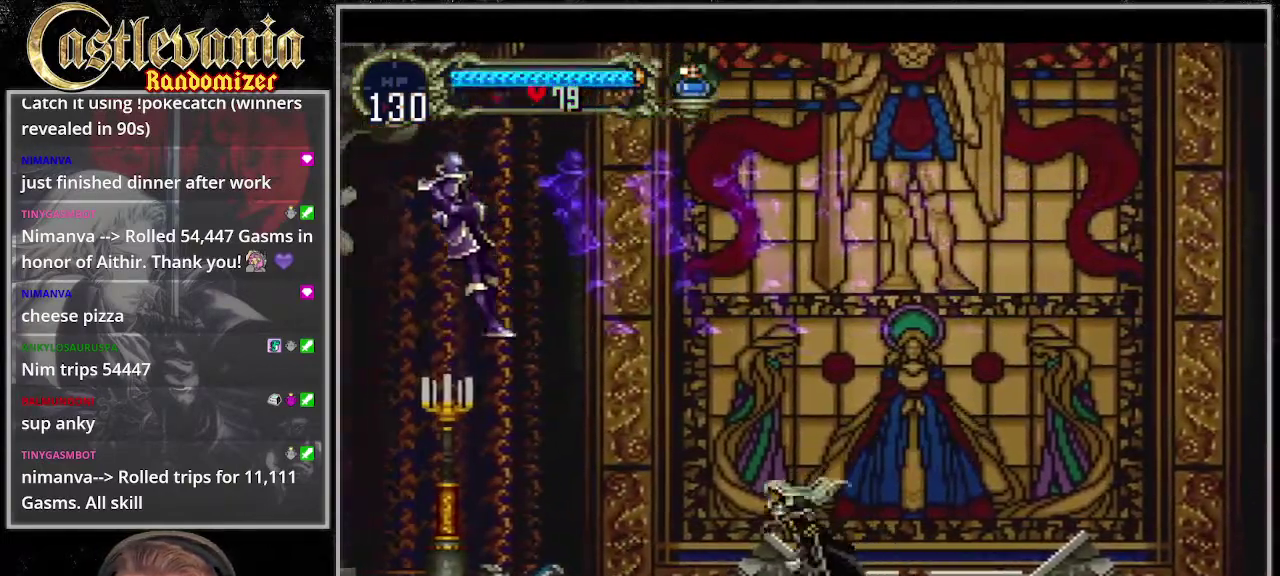
{"buttons": ["CROSS"], "events": [[67, "CROSS", "down"]]}
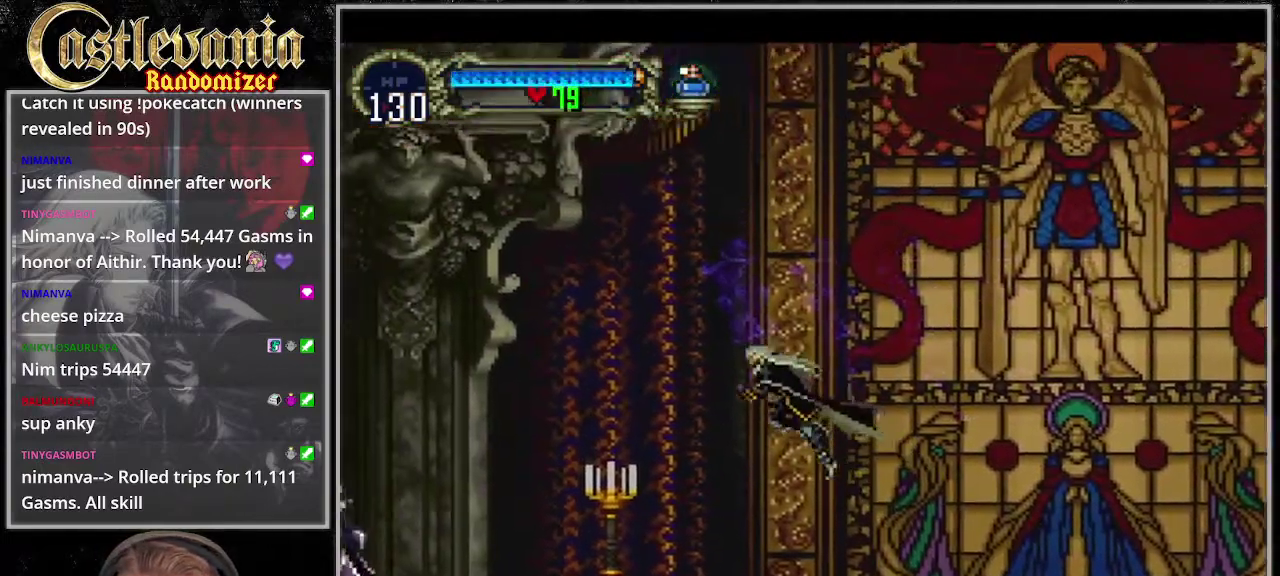
{"buttons": [], "events": [[473, "CROSS", "up"]]}